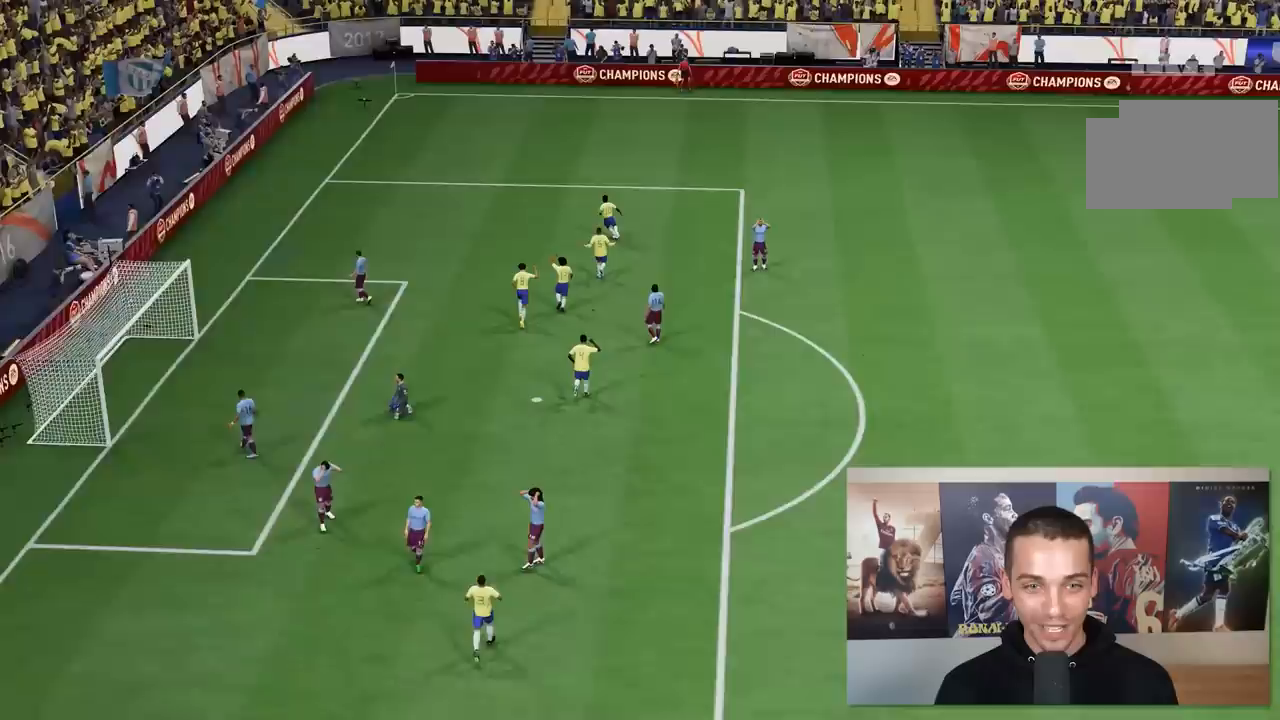
Gameplay with a controller (Xbox layout); each line is a JSON object with the inputs held at the frame after it. "events" lists button and stick changes between this image and that frame as [ms after this image, input, new state], when the widget could be followed in between. Not read: L3 R3.
{"buttons": [], "left_stick": "center", "right_stick": "center", "events": []}
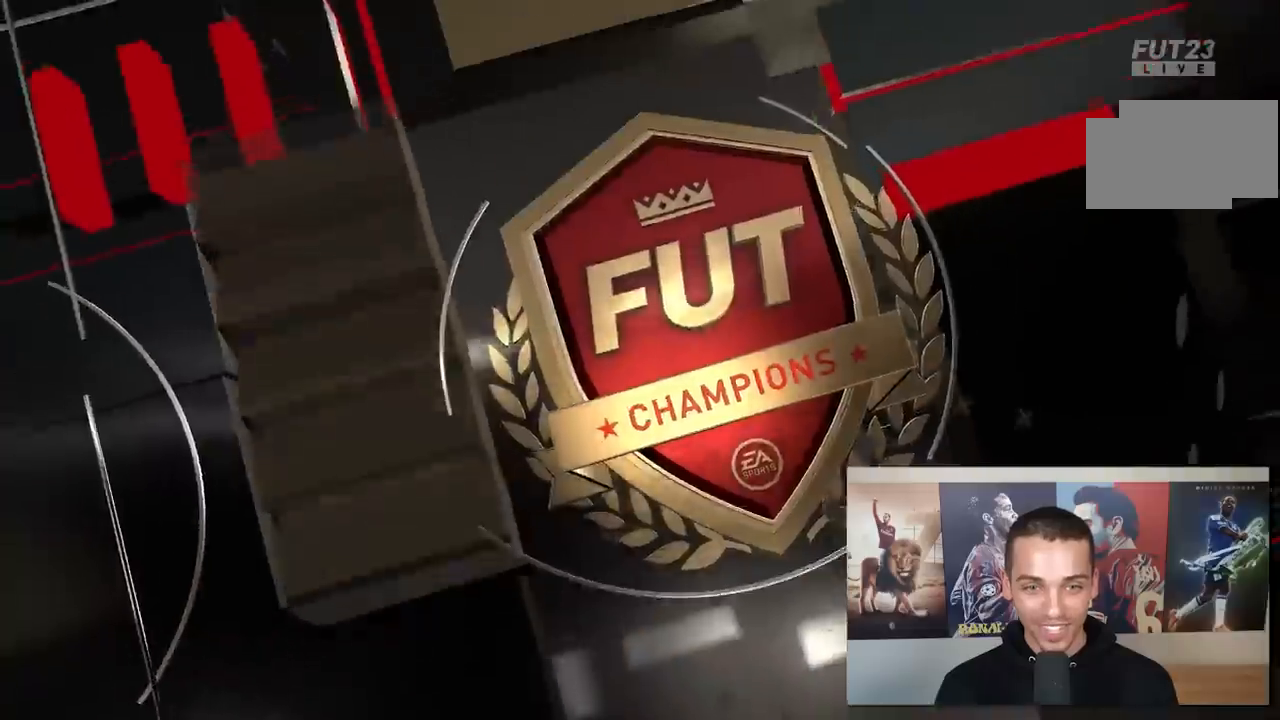
{"buttons": [], "left_stick": "up-left", "right_stick": "center", "events": [[133, "left_stick", "left"], [333, "A", "down"], [333, "left_stick", "up-left"], [500, "A", "up"]]}
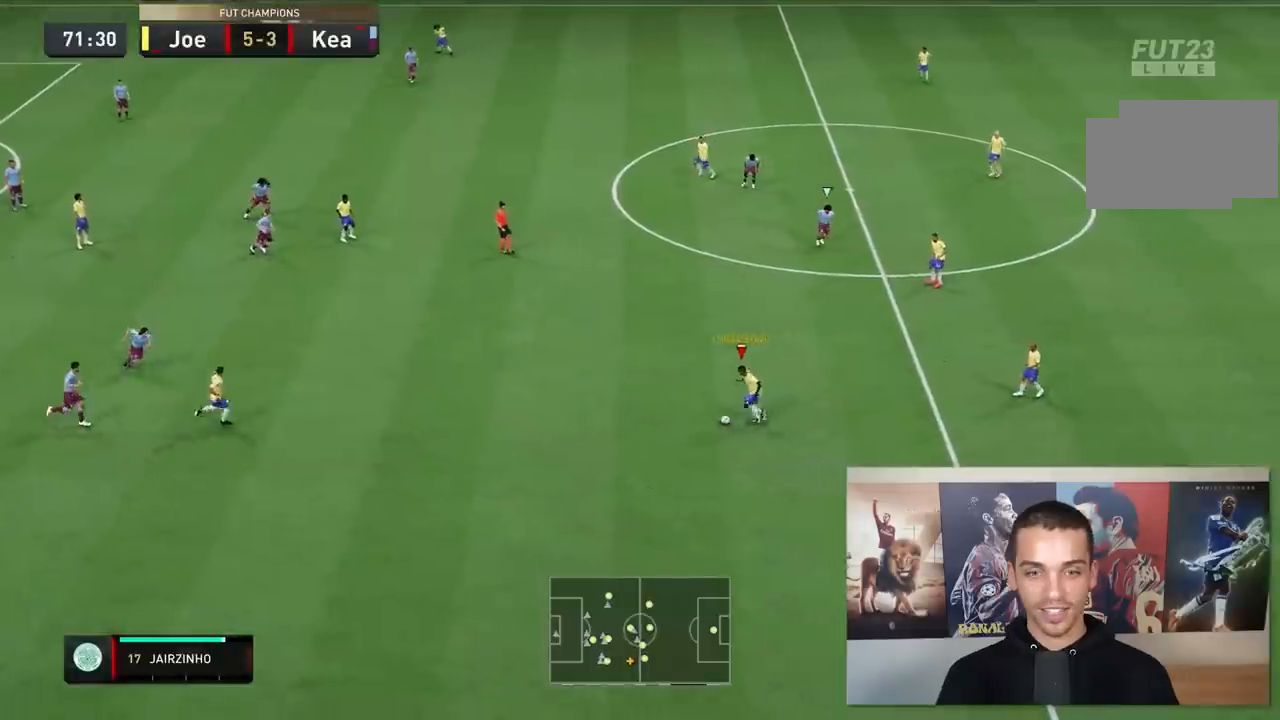
{"buttons": [], "left_stick": "center", "right_stick": "center", "events": [[467, "left_stick", "center"]]}
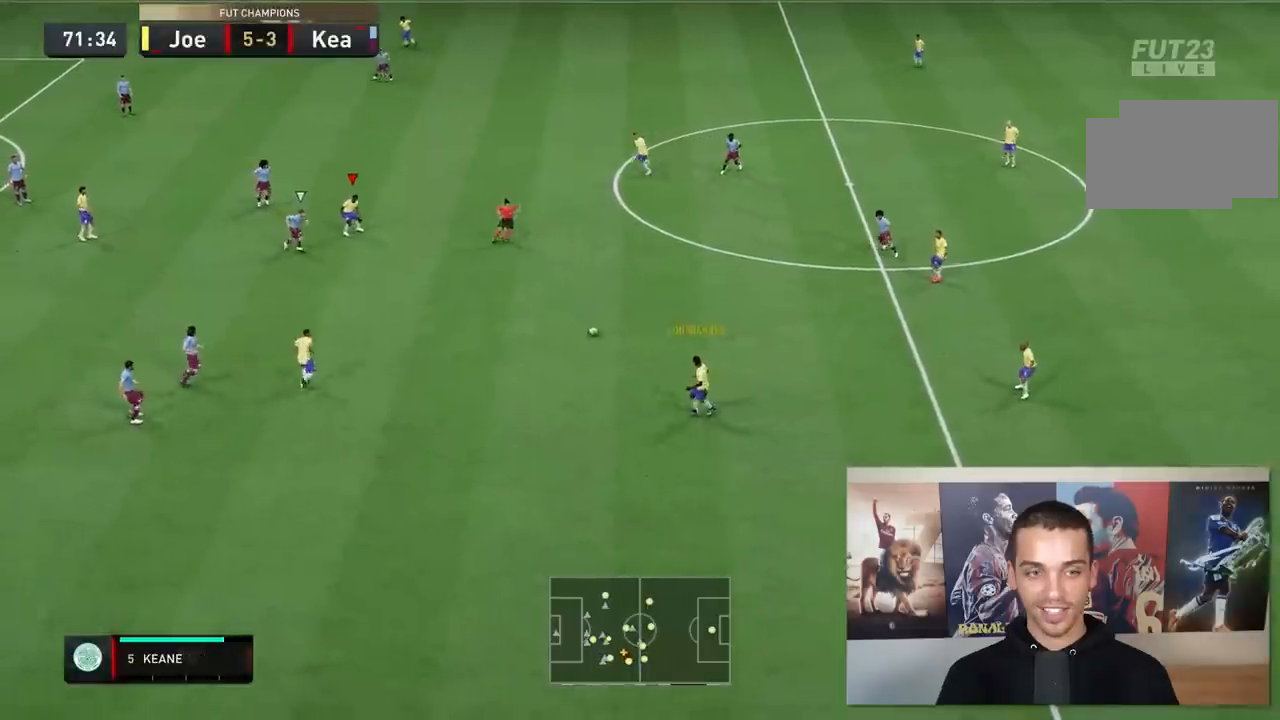
{"buttons": [], "left_stick": "center", "right_stick": "center", "events": []}
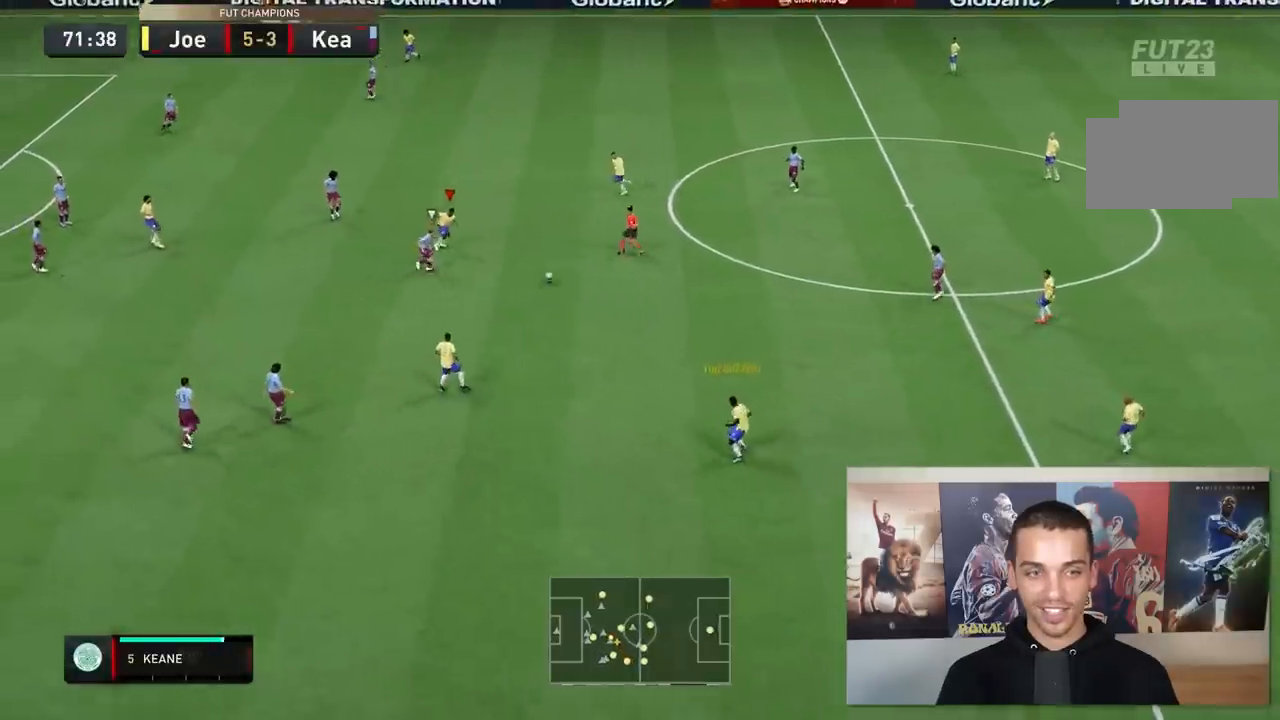
{"buttons": [], "left_stick": "left", "right_stick": "left", "events": [[417, "right_stick", "left"], [433, "left_stick", "left"]]}
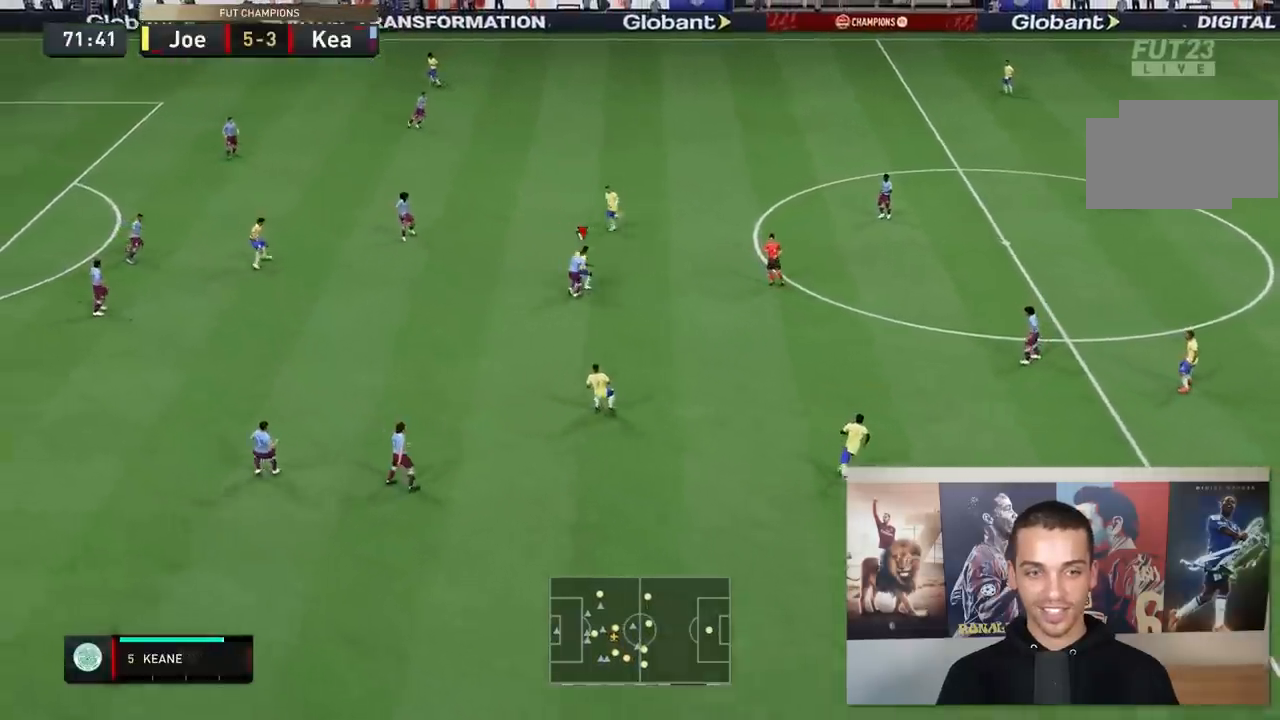
{"buttons": [], "left_stick": "left", "right_stick": "center", "events": [[50, "right_stick", "center"], [383, "right_stick", "left"], [450, "right_stick", "center"]]}
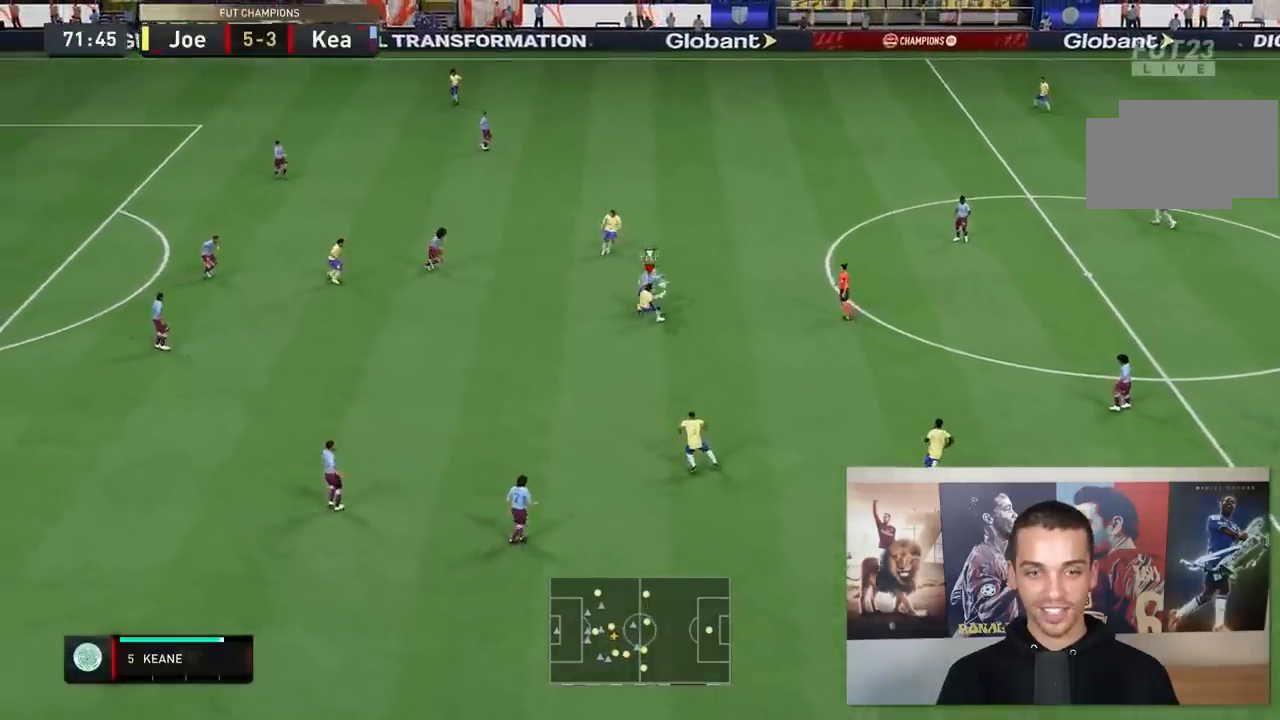
{"buttons": ["B", "L1", "R1"], "left_stick": "left", "right_stick": "center", "events": [[500, "B", "down"], [500, "L1", "down"], [500, "R1", "down"]]}
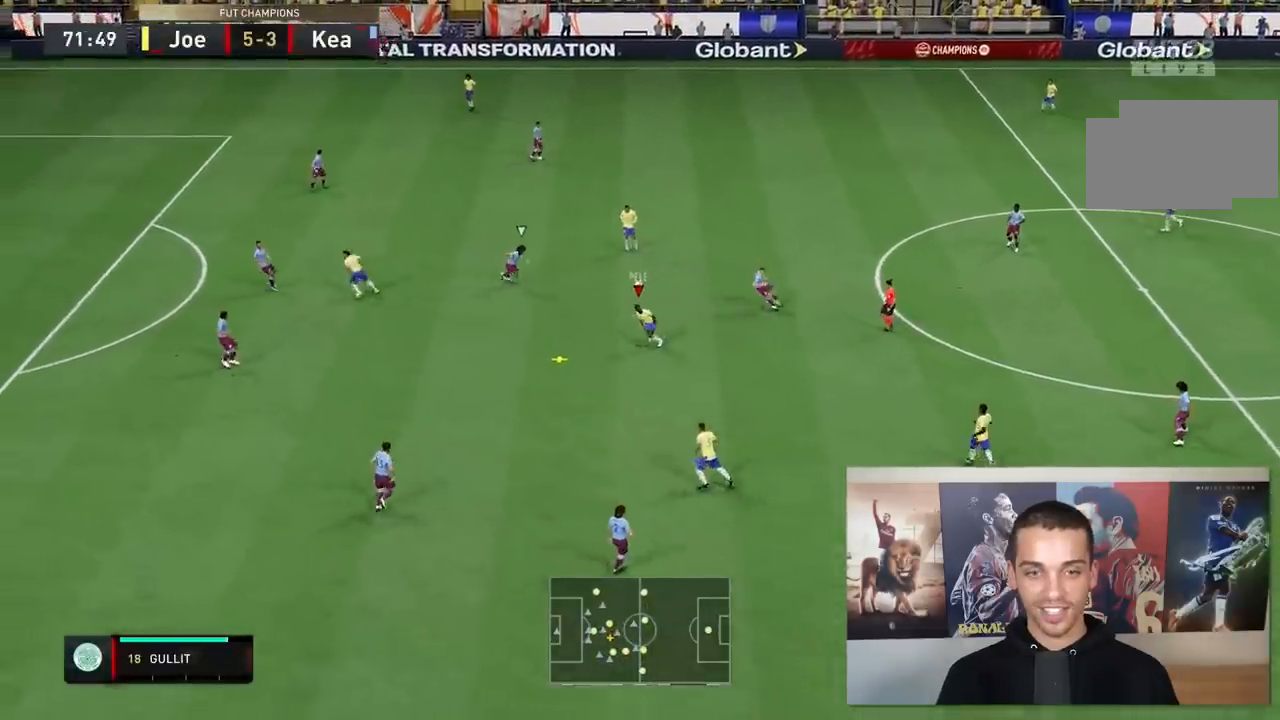
{"buttons": [], "left_stick": "up-left", "right_stick": "center"}
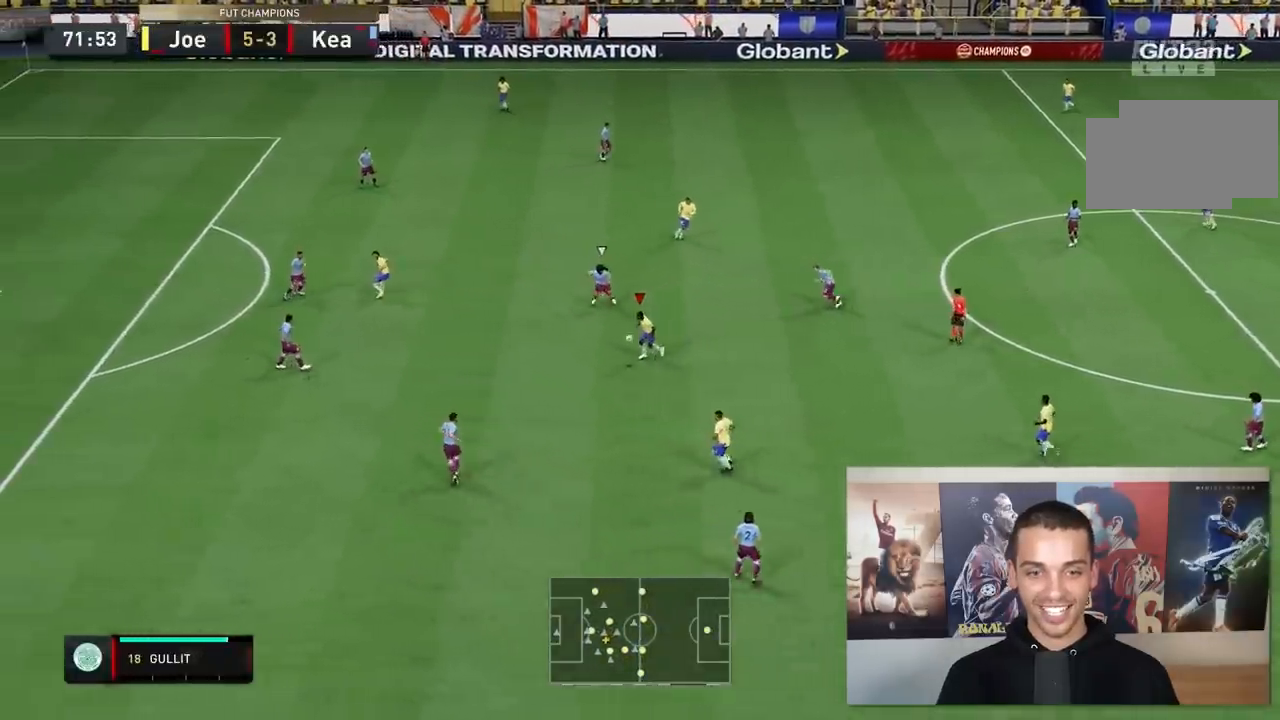
{"buttons": [], "left_stick": "up-left", "right_stick": "center", "events": []}
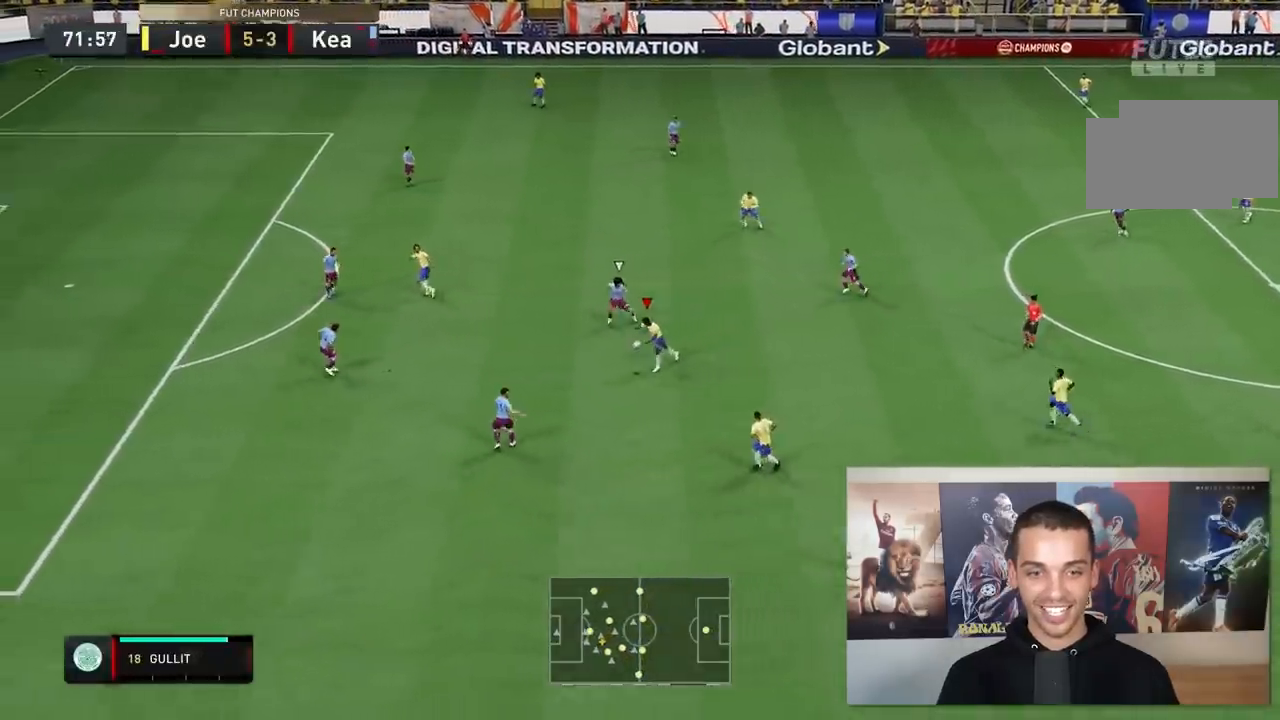
{"buttons": ["B"], "left_stick": "up-left", "right_stick": "center", "events": [[383, "B", "down"]]}
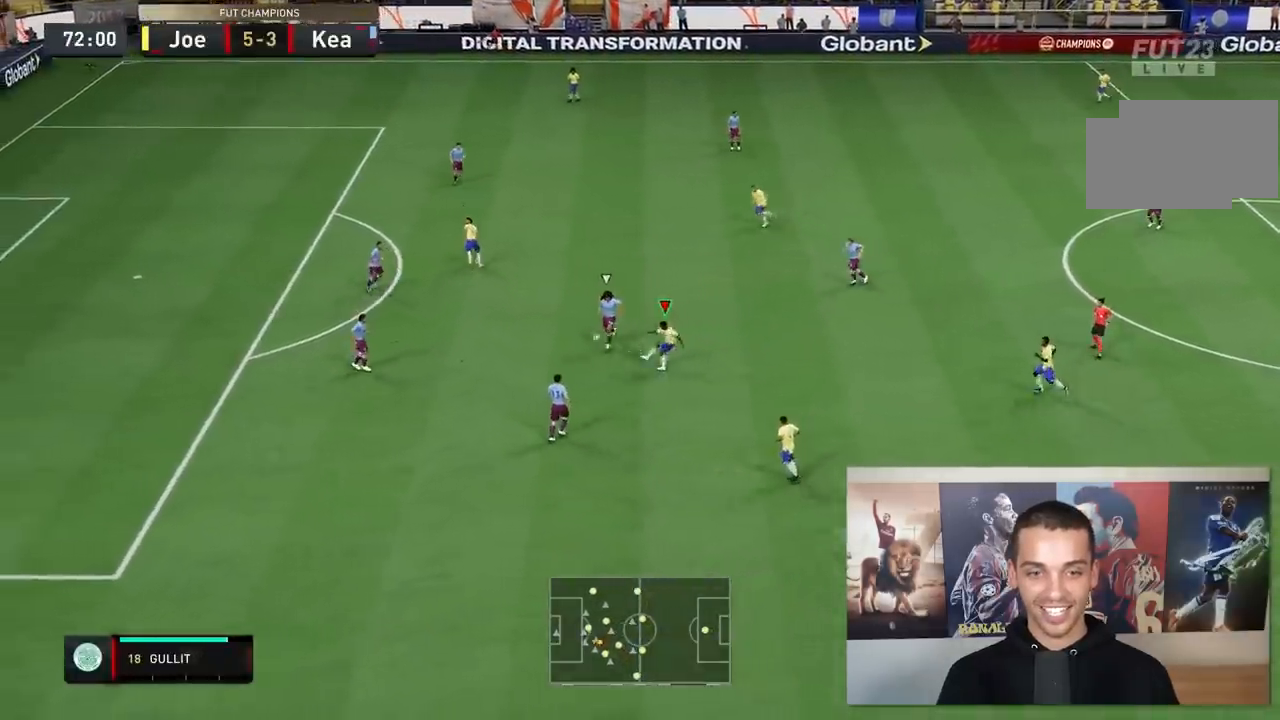
{"buttons": [], "left_stick": "up-left", "right_stick": "center", "events": [[100, "B", "up"]]}
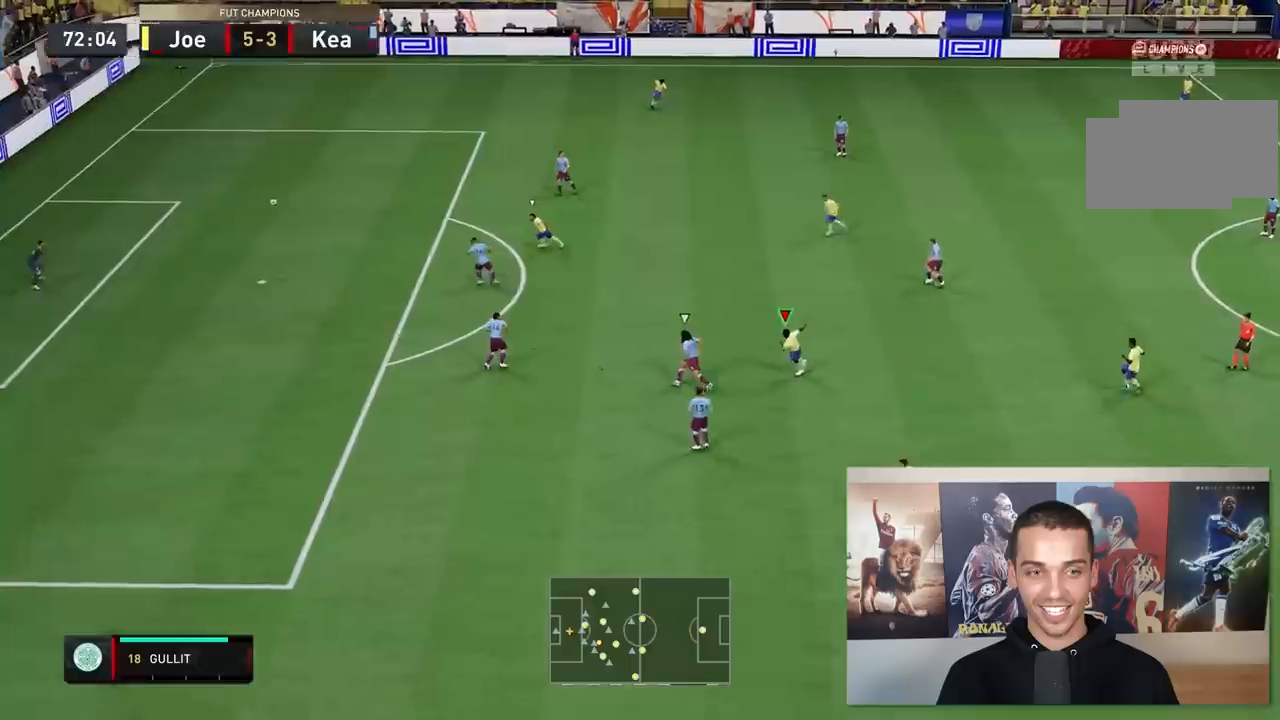
{"buttons": [], "left_stick": "up-left", "right_stick": "center", "events": []}
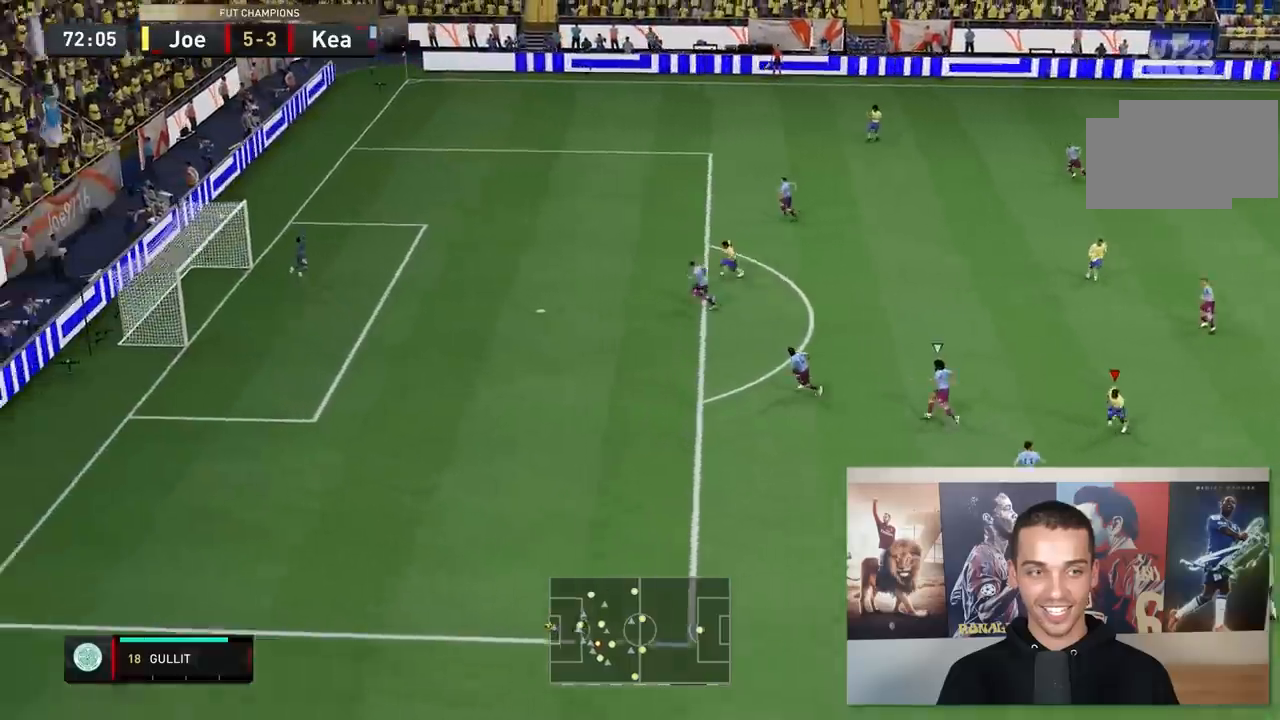
{"buttons": [], "left_stick": "center", "right_stick": "center", "events": [[500, "left_stick", "center"]]}
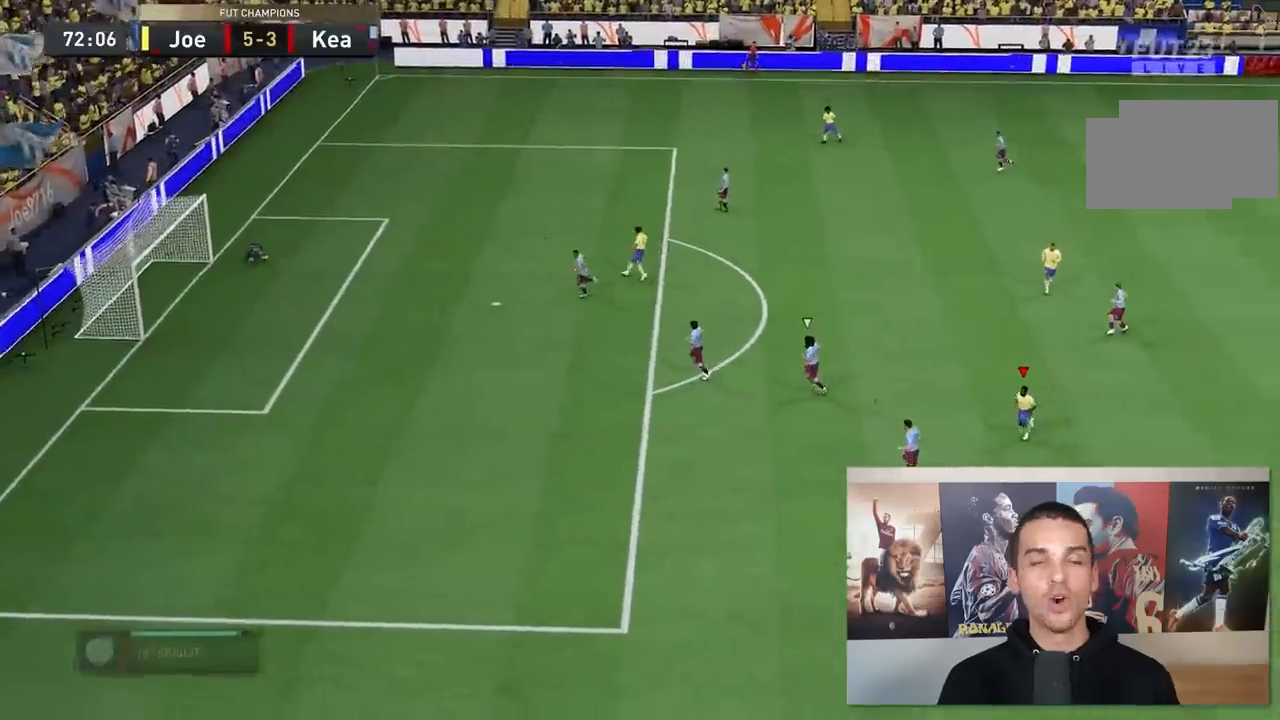
{"buttons": [], "left_stick": "center", "right_stick": "center", "events": []}
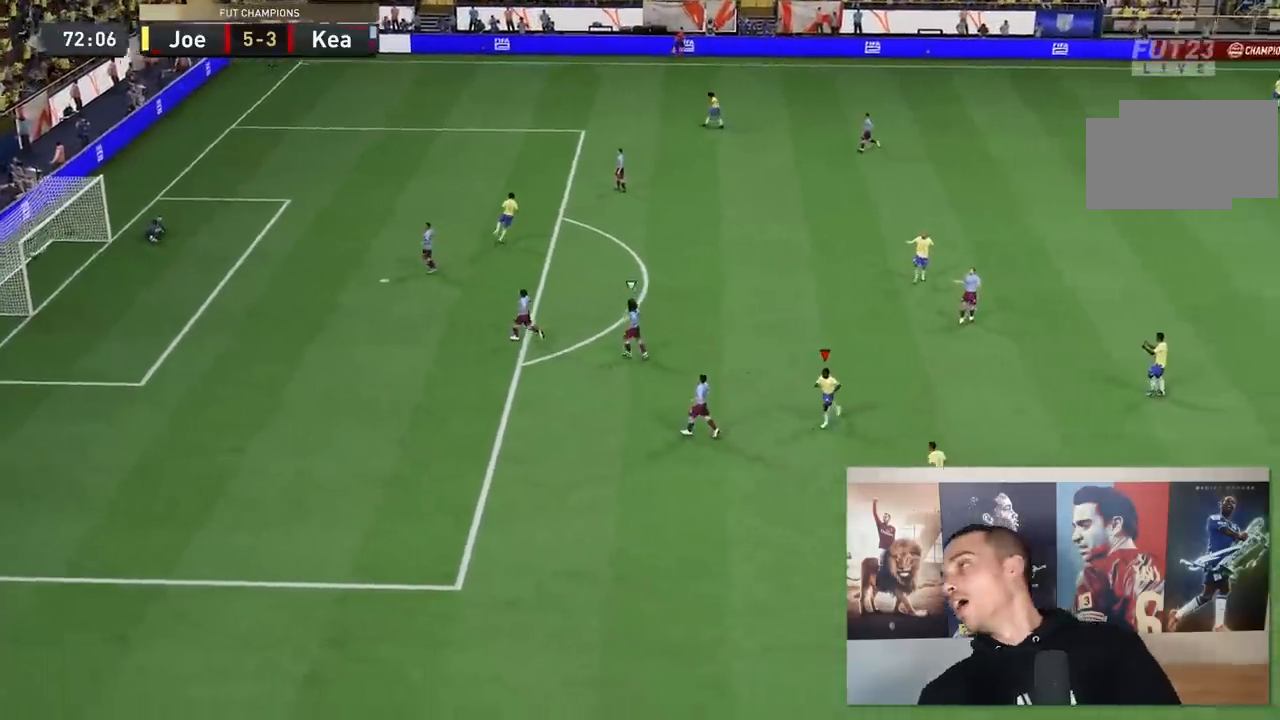
{"buttons": [], "left_stick": "center", "right_stick": "center", "events": []}
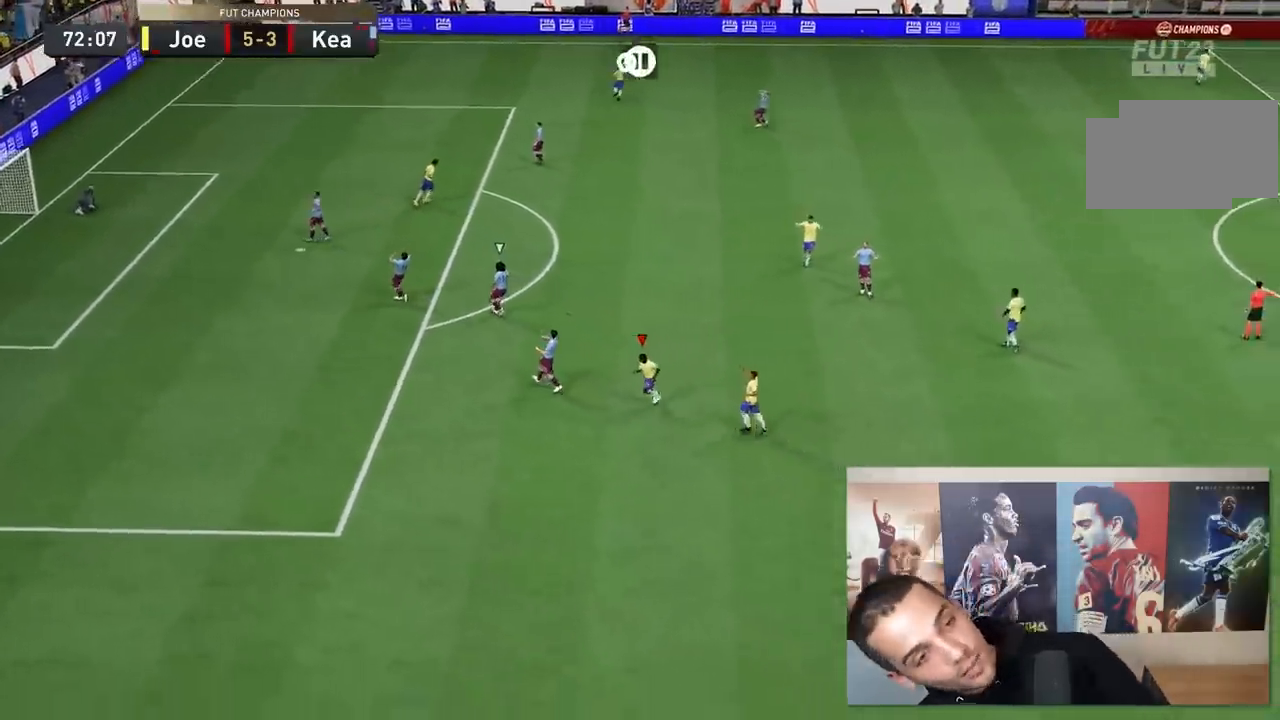
{"buttons": [], "left_stick": "center", "right_stick": "center", "events": []}